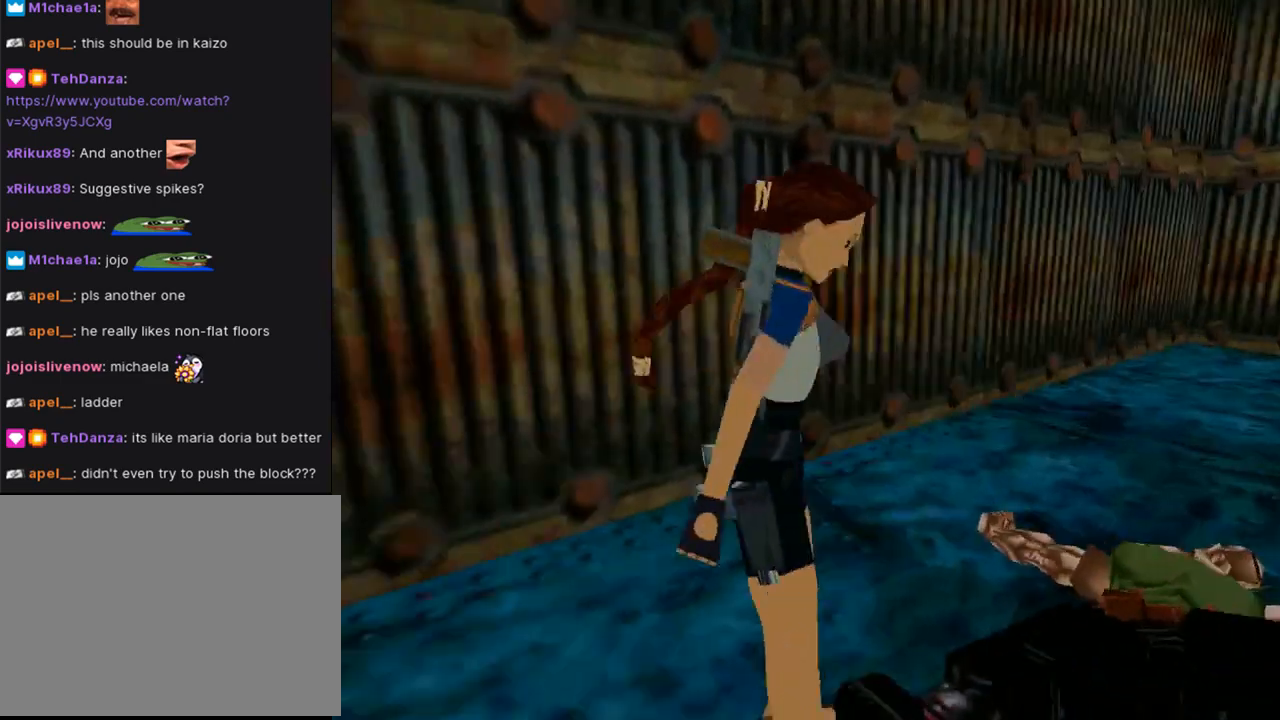
Gameplay with a controller (PlayStation layout); each line is a JSON object with the inputs held at the frame after it. "events" lists button and stick changes between this image and that frame as [ms after this image, input, new state], when the widget could be followed in between. Not read: L2 R2.
{"buttons": [], "left_stick": "center", "right_stick": "center", "events": [[33, "CROSS", "up"]]}
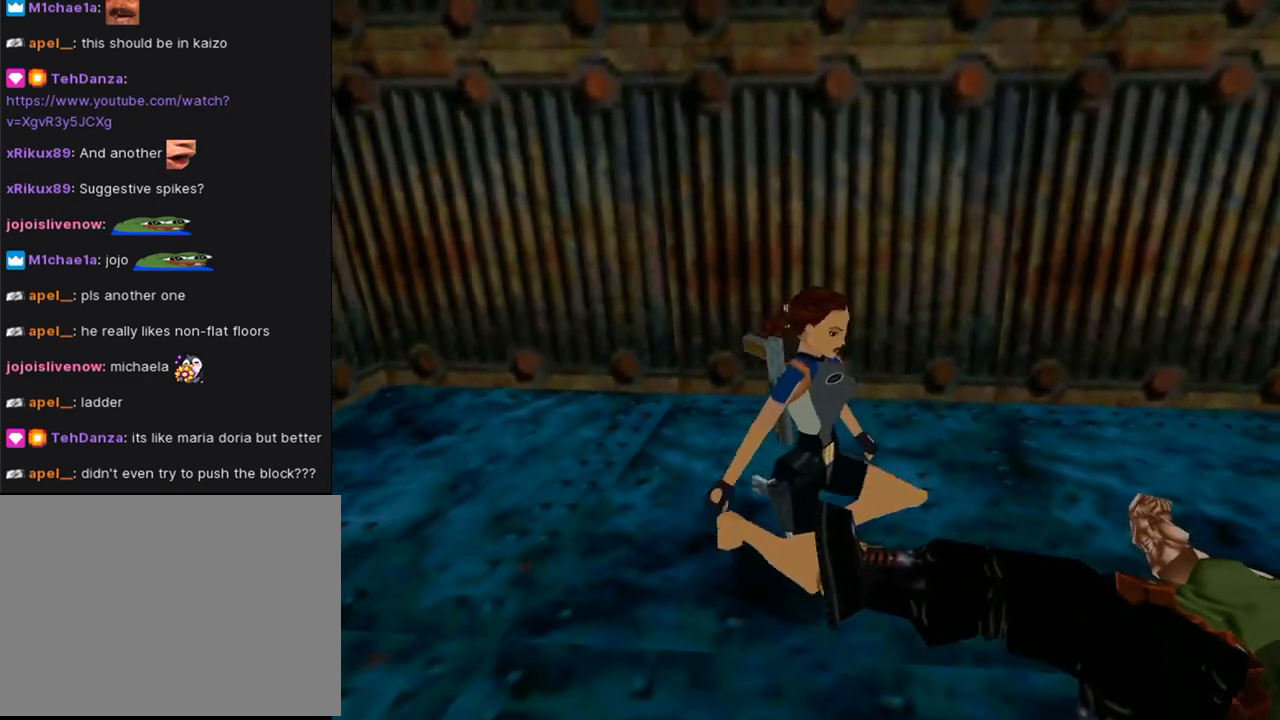
{"buttons": ["DPAD_UP"], "left_stick": "center", "right_stick": "center", "events": [[33, "DPAD_UP", "down"]]}
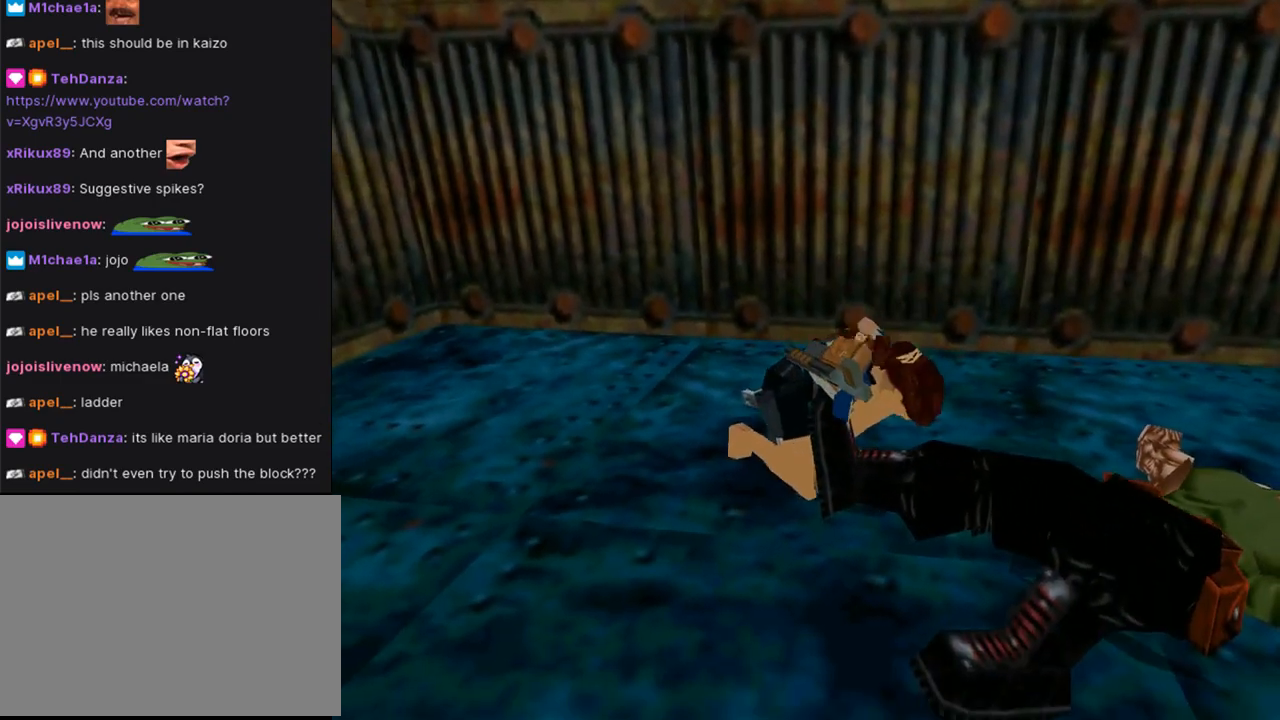
{"buttons": ["DPAD_UP"], "left_stick": "center", "right_stick": "center", "events": []}
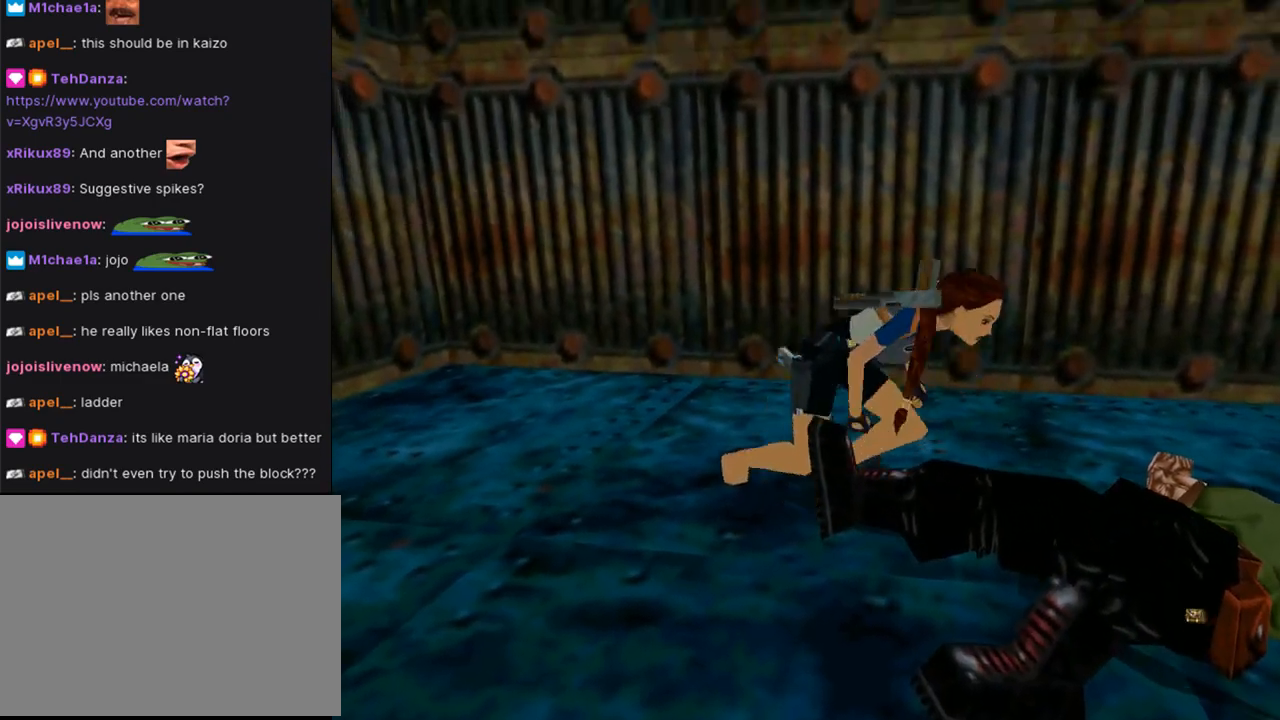
{"buttons": ["DPAD_UP", "DPAD_LEFT"], "left_stick": "center", "right_stick": "center", "events": [[500, "DPAD_LEFT", "down"]]}
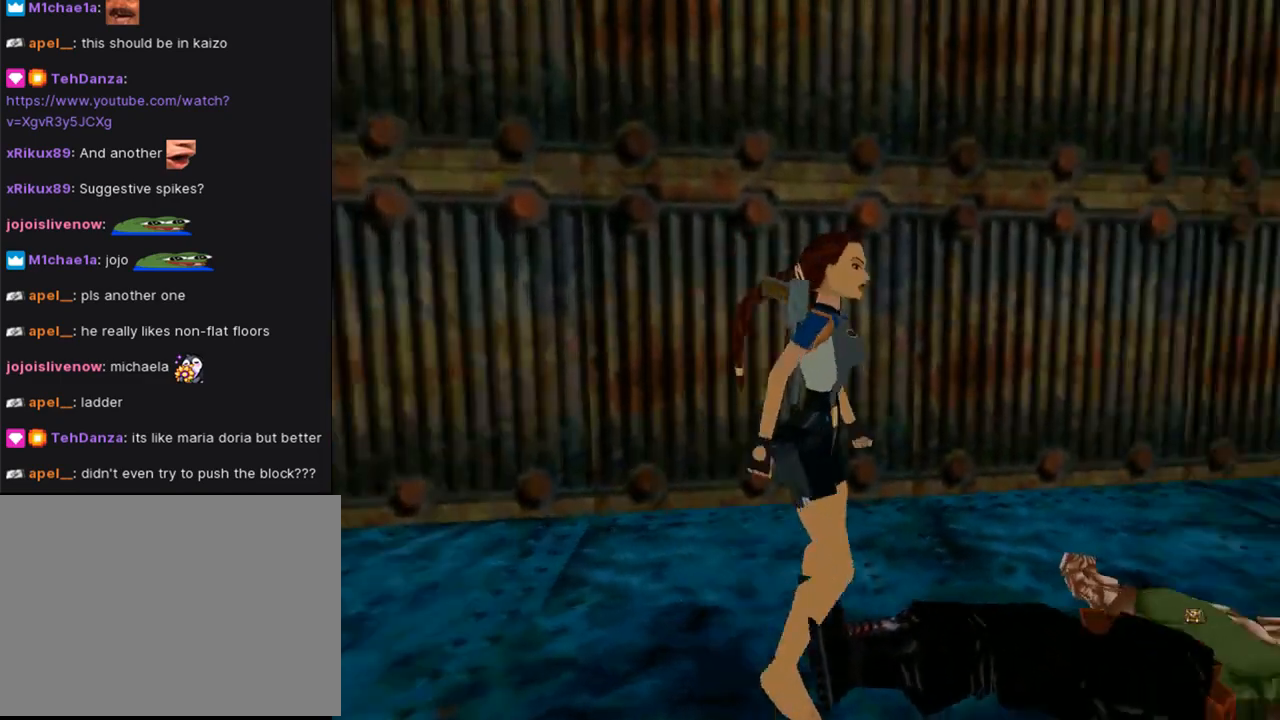
{"buttons": ["DPAD_UP"], "left_stick": "center", "right_stick": "center", "events": [[233, "DPAD_LEFT", "up"]]}
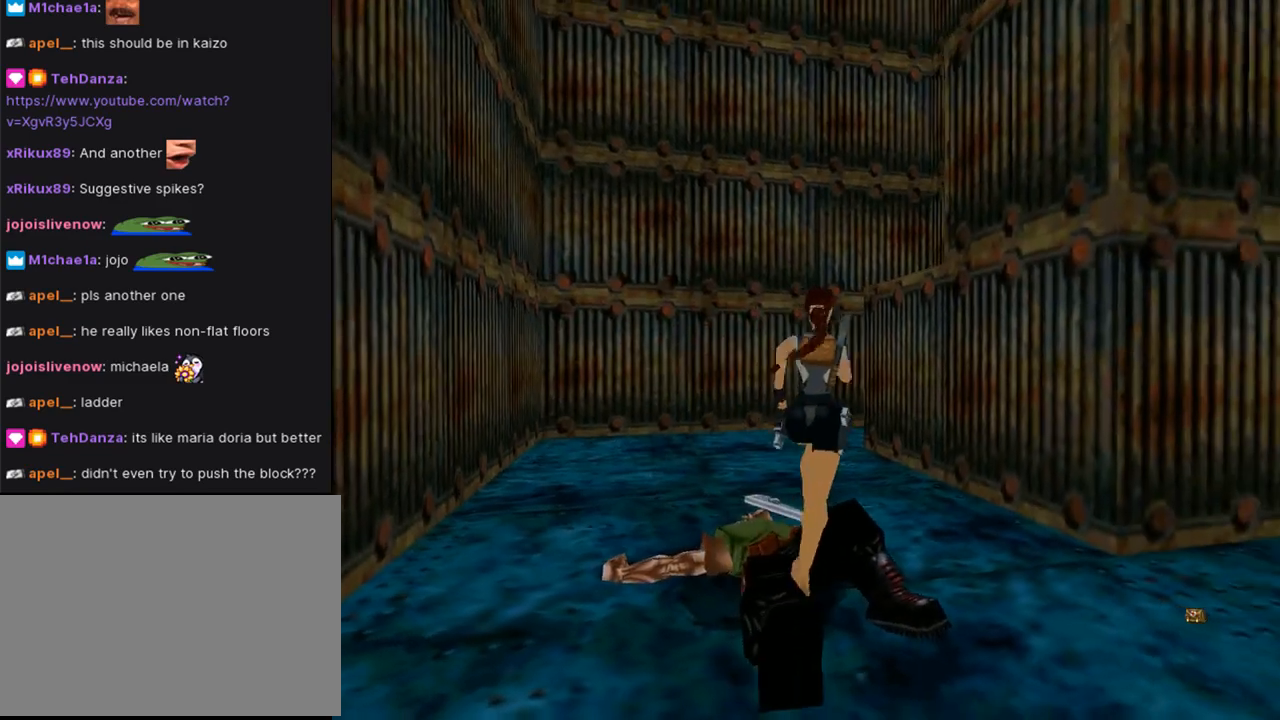
{"buttons": ["CIRCLE", "DPAD_UP", "DPAD_RIGHT"], "left_stick": "center", "right_stick": "center", "events": [[67, "SQUARE", "down"], [133, "DPAD_RIGHT", "down"], [333, "SQUARE", "up"], [400, "CIRCLE", "down"]]}
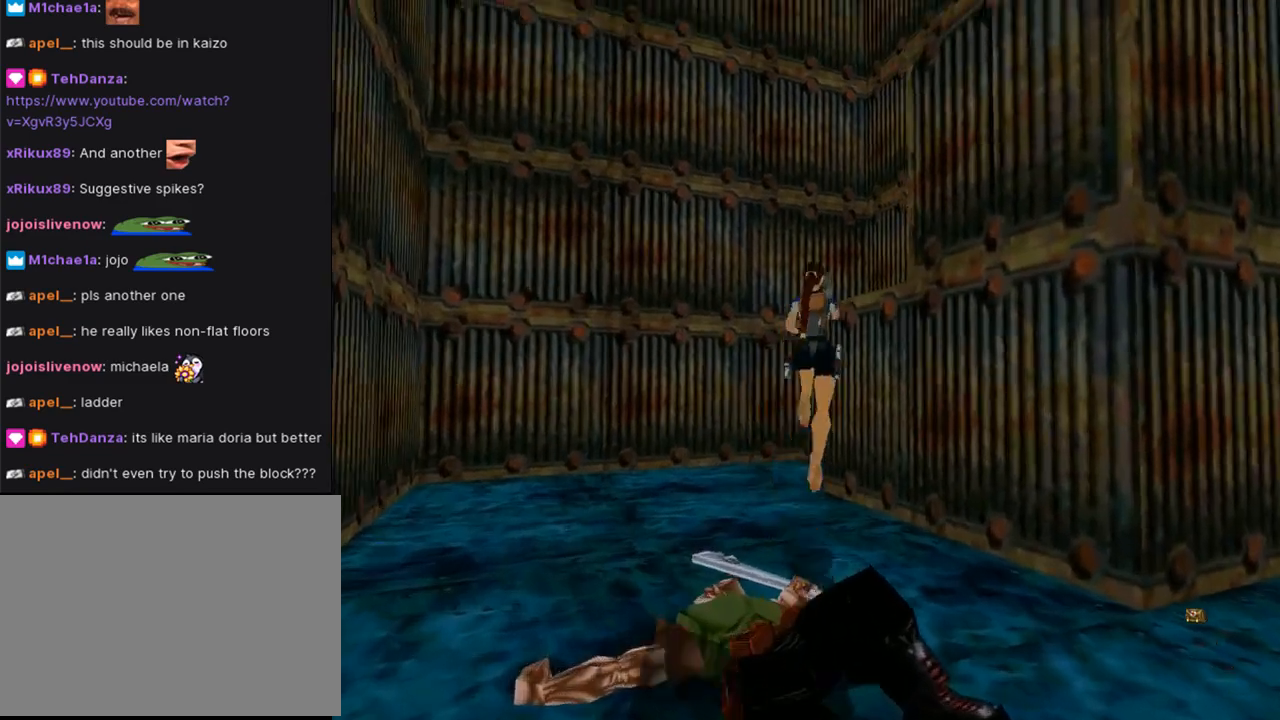
{"buttons": ["DPAD_UP", "DPAD_LEFT"], "left_stick": "center", "right_stick": "center", "events": [[133, "CIRCLE", "up"], [133, "DPAD_RIGHT", "up"], [333, "DPAD_LEFT", "down"]]}
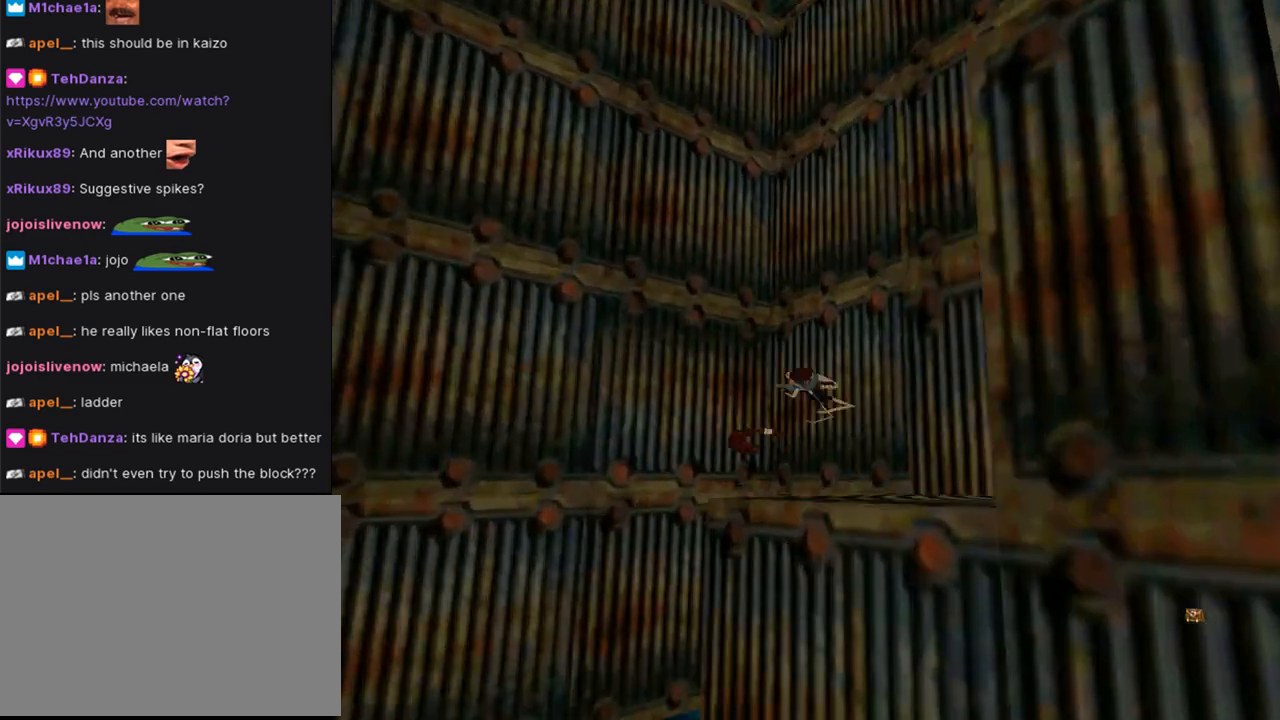
{"buttons": ["DPAD_LEFT"], "left_stick": "center", "right_stick": "center", "events": [[467, "DPAD_UP", "up"]]}
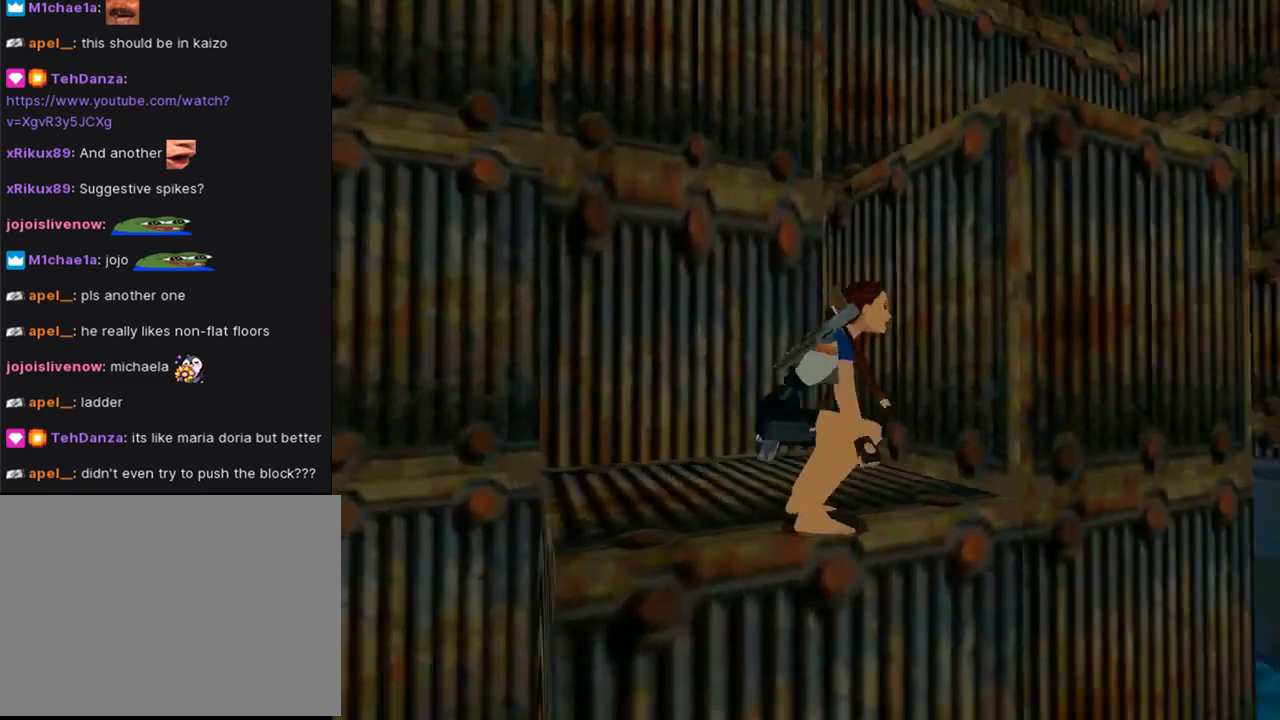
{"buttons": ["DPAD_LEFT"], "left_stick": "center", "right_stick": "center", "events": []}
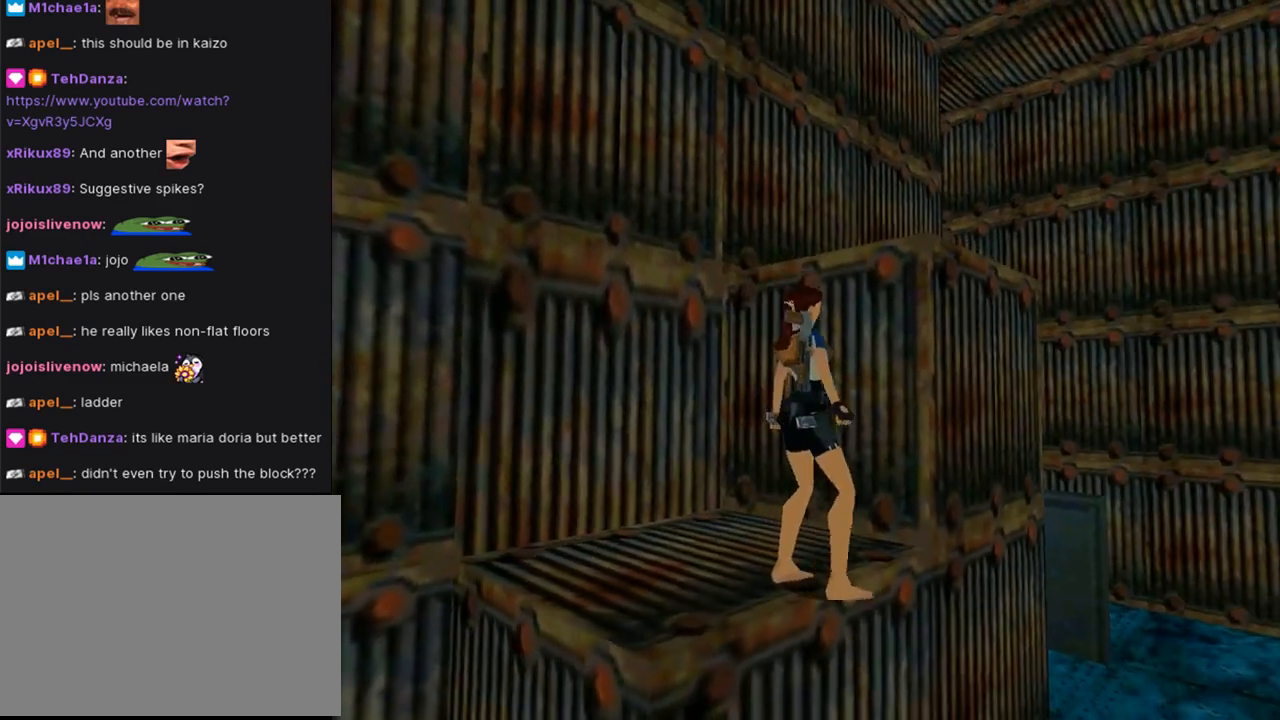
{"buttons": ["DPAD_LEFT"], "left_stick": "center", "right_stick": "center", "events": []}
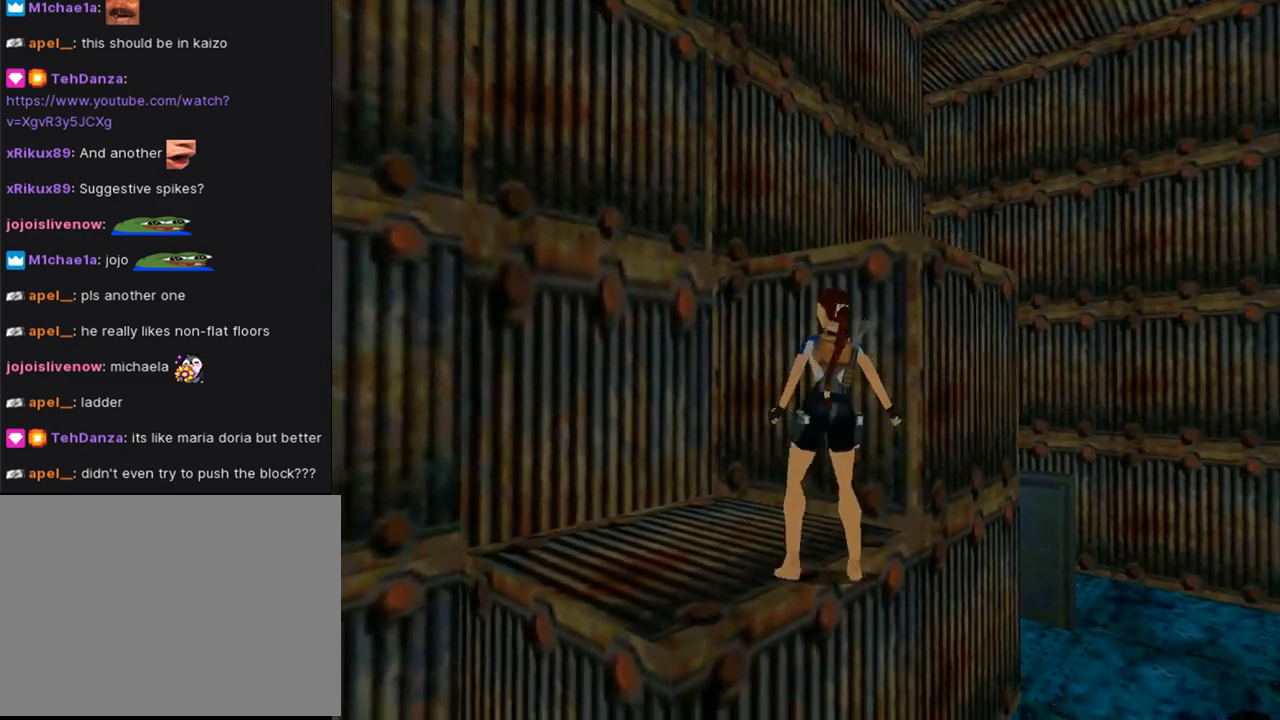
{"buttons": ["DPAD_RIGHT"], "left_stick": "center", "right_stick": "center", "events": [[300, "DPAD_UP", "down"], [333, "DPAD_LEFT", "up"], [433, "DPAD_RIGHT", "down"], [500, "DPAD_UP", "up"]]}
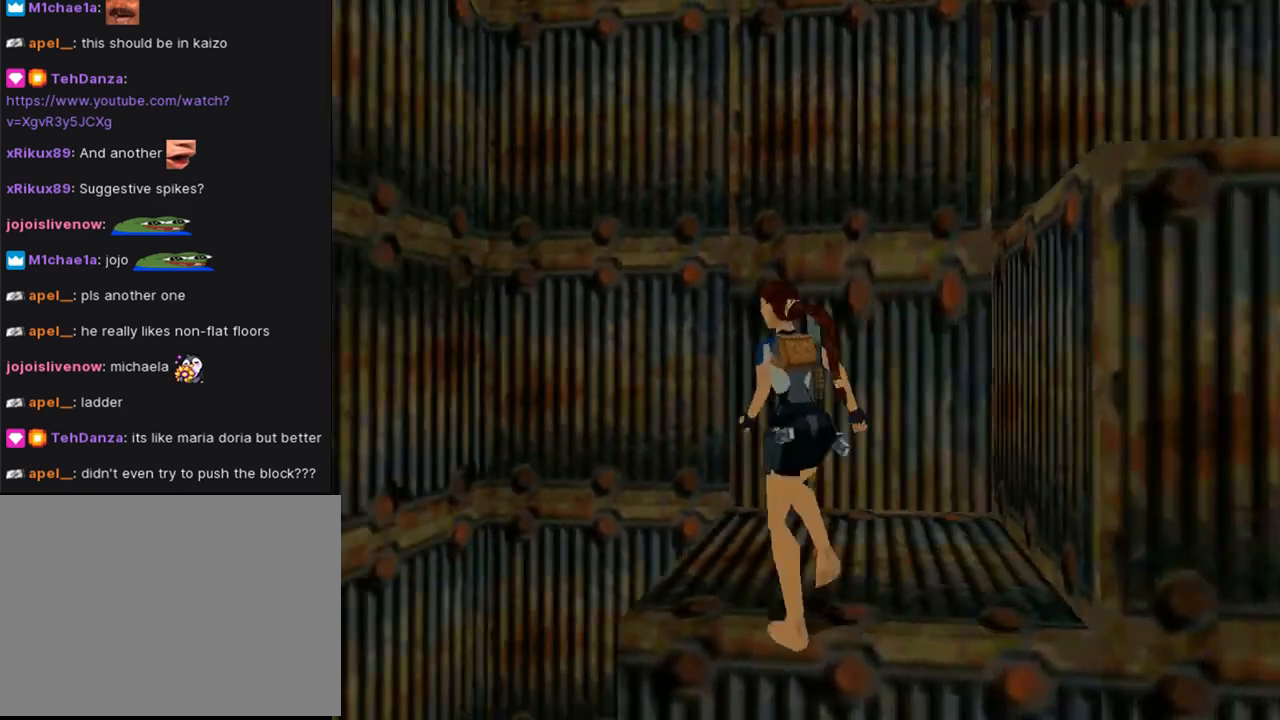
{"buttons": ["DPAD_RIGHT"], "left_stick": "center", "right_stick": "center", "events": []}
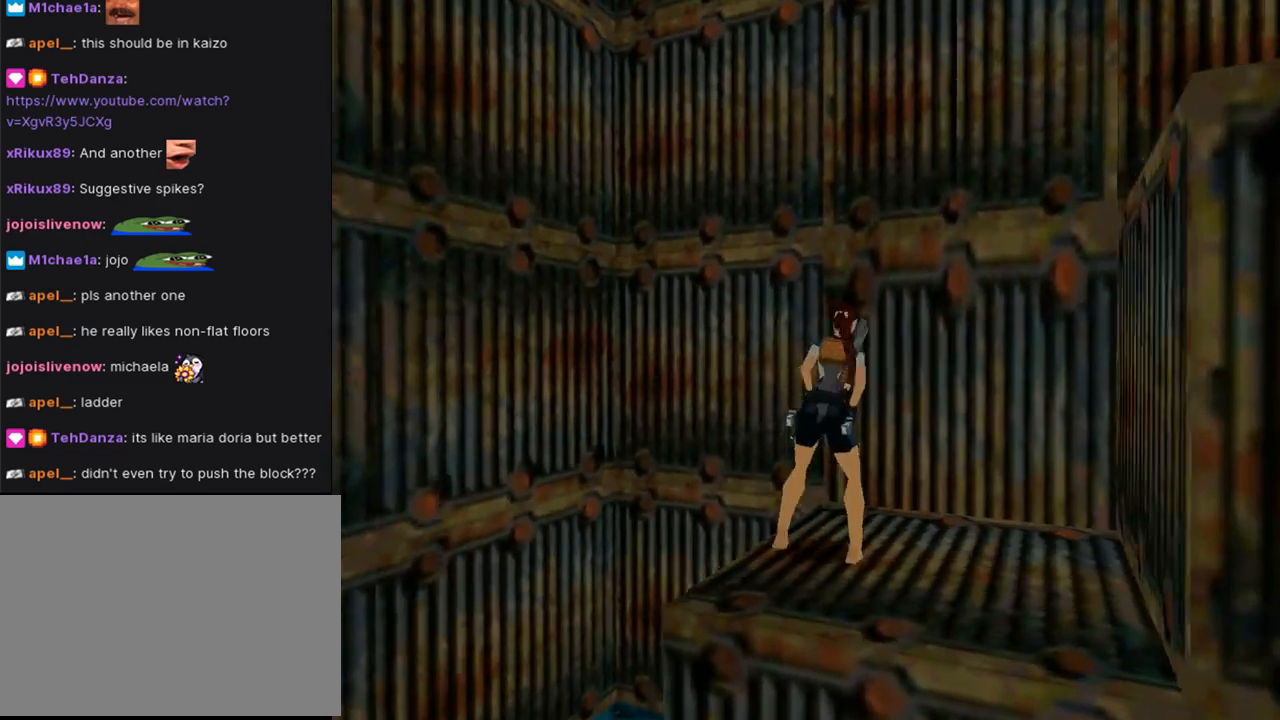
{"buttons": ["SQUARE", "DPAD_UP"], "left_stick": "center", "right_stick": "center", "events": [[367, "DPAD_RIGHT", "up"], [367, "SQUARE", "down"], [500, "DPAD_UP", "down"]]}
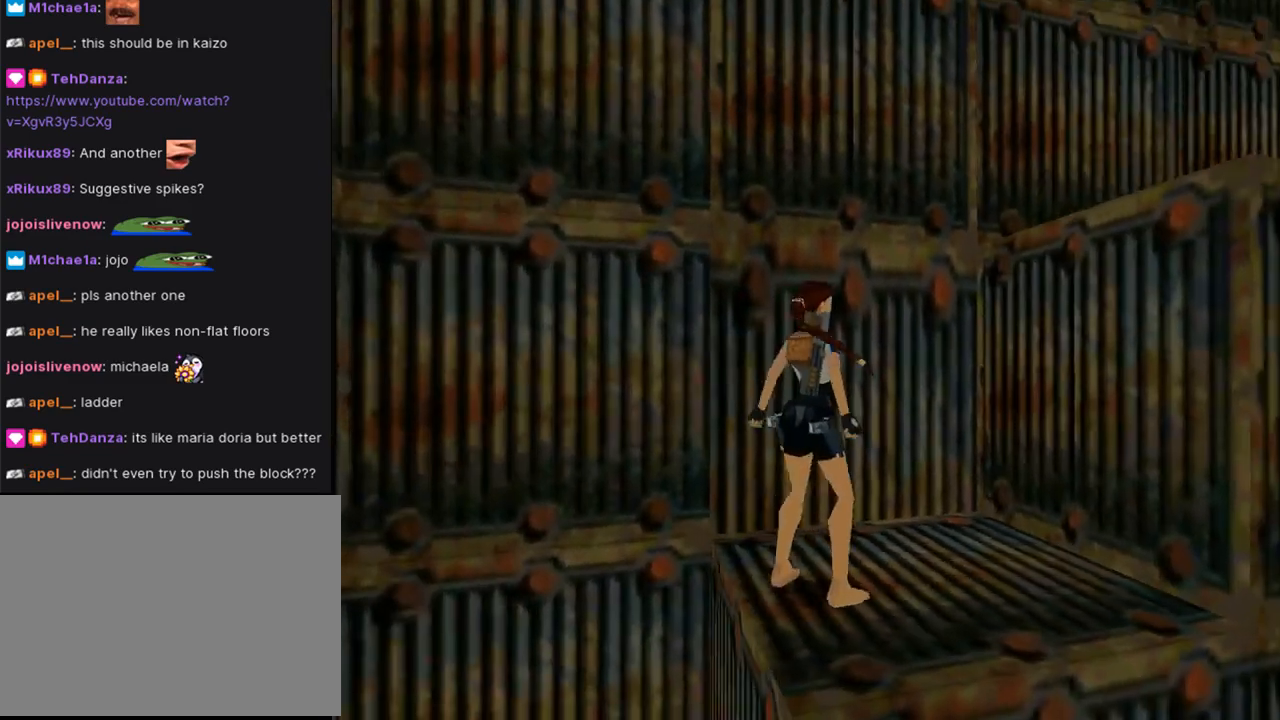
{"buttons": ["DPAD_UP", "DPAD_RIGHT"], "left_stick": "center", "right_stick": "center", "events": [[67, "DPAD_RIGHT", "down"], [433, "SQUARE", "up"]]}
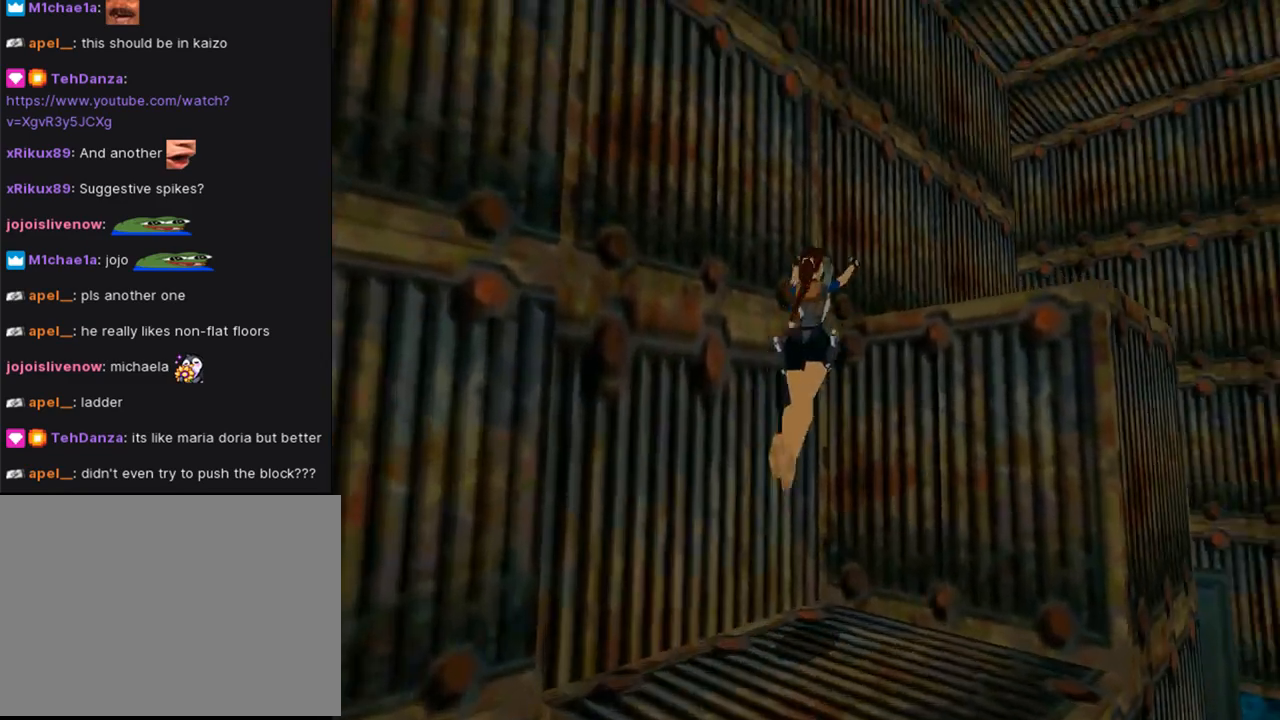
{"buttons": ["L1"], "left_stick": "center", "right_stick": "center", "events": [[133, "DPAD_UP", "up"], [333, "L1", "down"], [400, "DPAD_RIGHT", "up"], [400, "DPAD_UP", "down"], [500, "DPAD_UP", "up"]]}
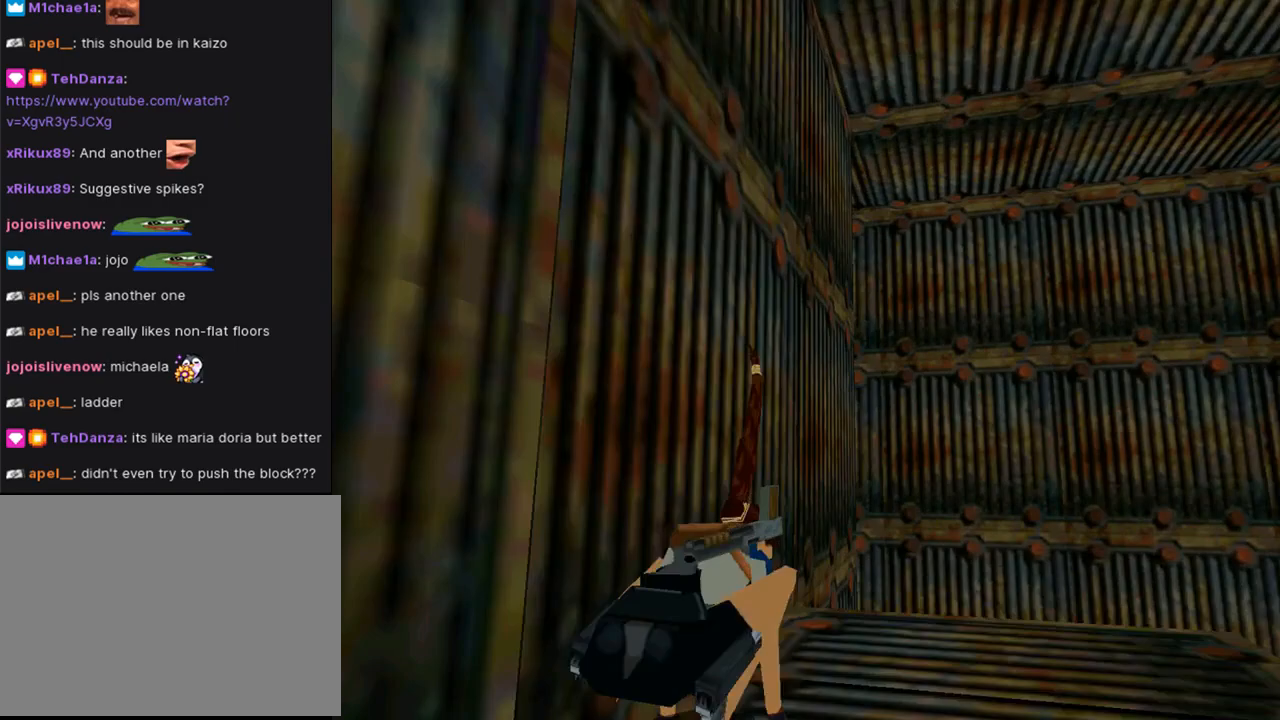
{"buttons": ["DPAD_RIGHT"], "left_stick": "center", "right_stick": "center", "events": [[267, "DPAD_UP", "down"], [267, "L1", "up"], [300, "DPAD_RIGHT", "down"], [500, "DPAD_UP", "up"]]}
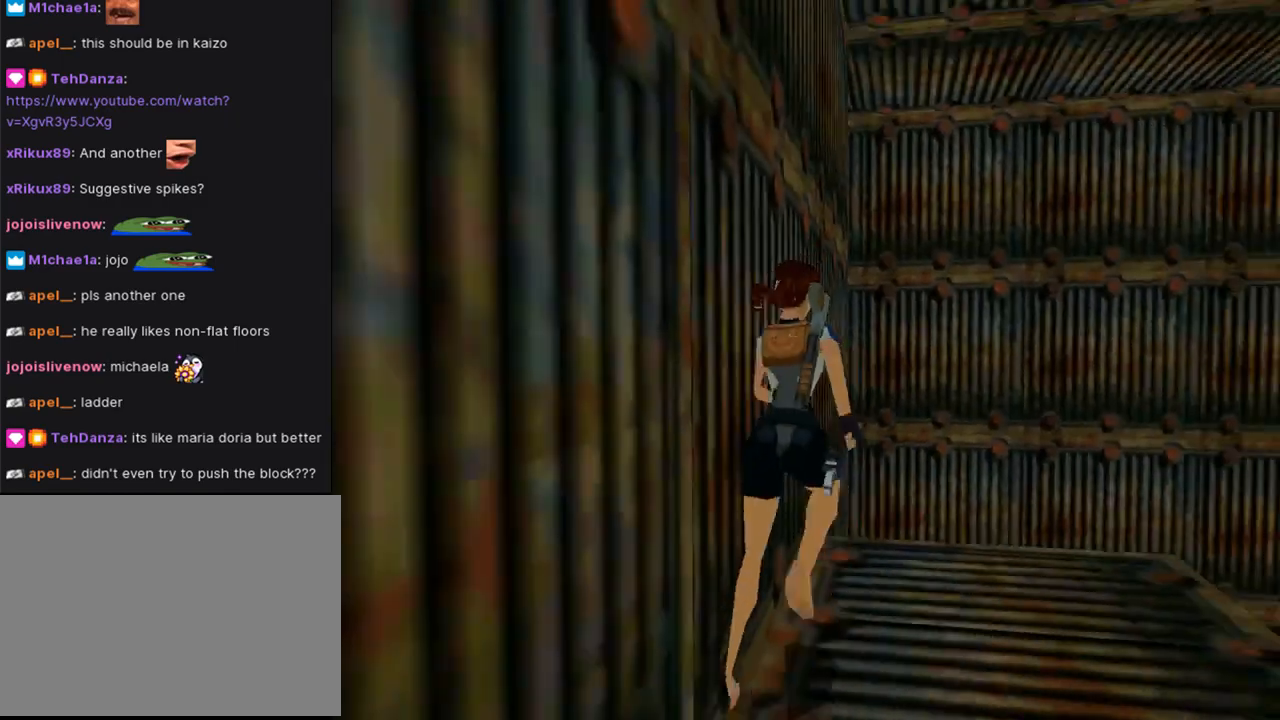
{"buttons": ["L1"], "left_stick": "center", "right_stick": "center", "events": [[200, "DPAD_RIGHT", "up"], [500, "L1", "down"]]}
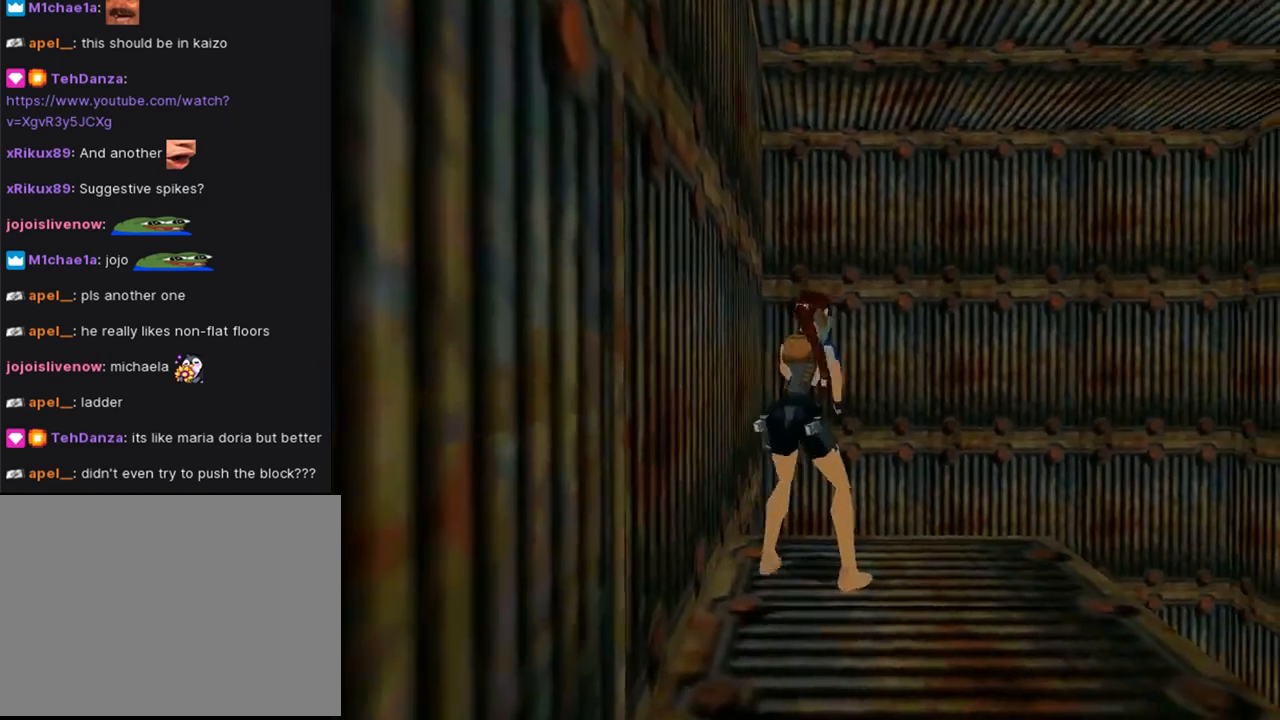
{"buttons": ["L1", "DPAD_UP", "DPAD_LEFT"], "left_stick": "center", "right_stick": "center", "events": [[133, "DPAD_UP", "down"], [167, "DPAD_LEFT", "down"]]}
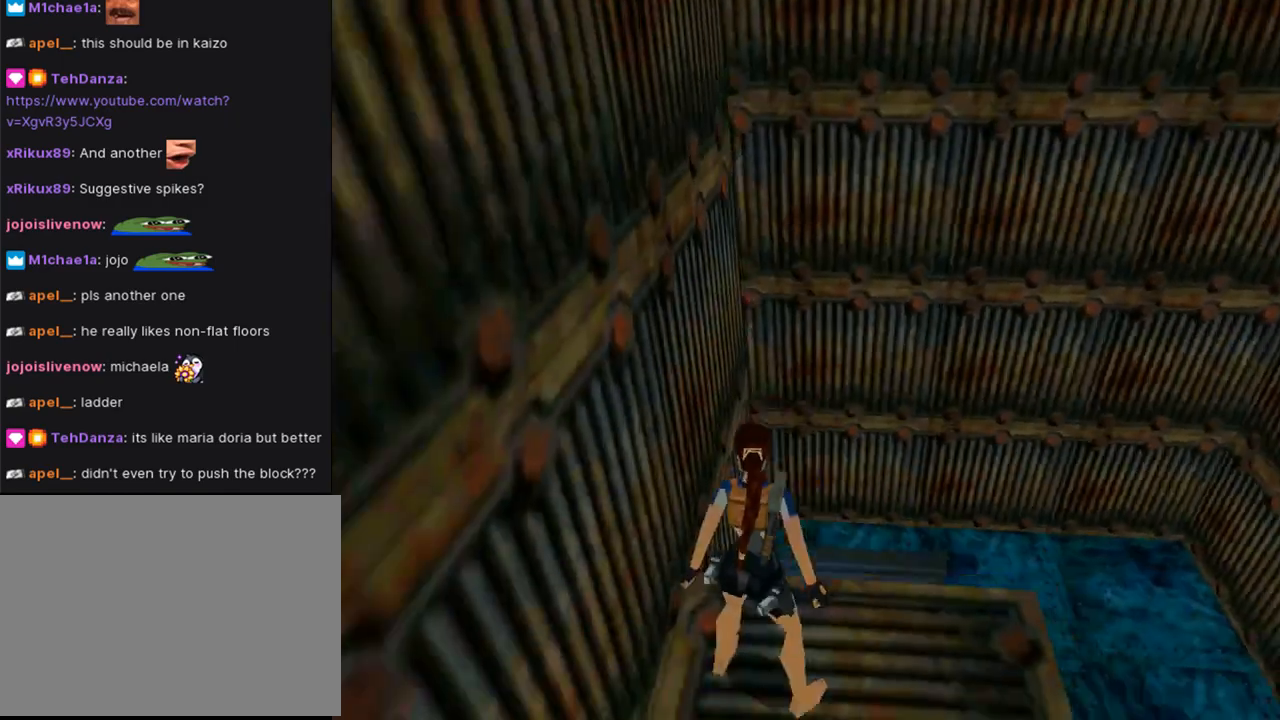
{"buttons": ["L1", "DPAD_UP"], "left_stick": "center", "right_stick": "center", "events": [[400, "DPAD_LEFT", "up"]]}
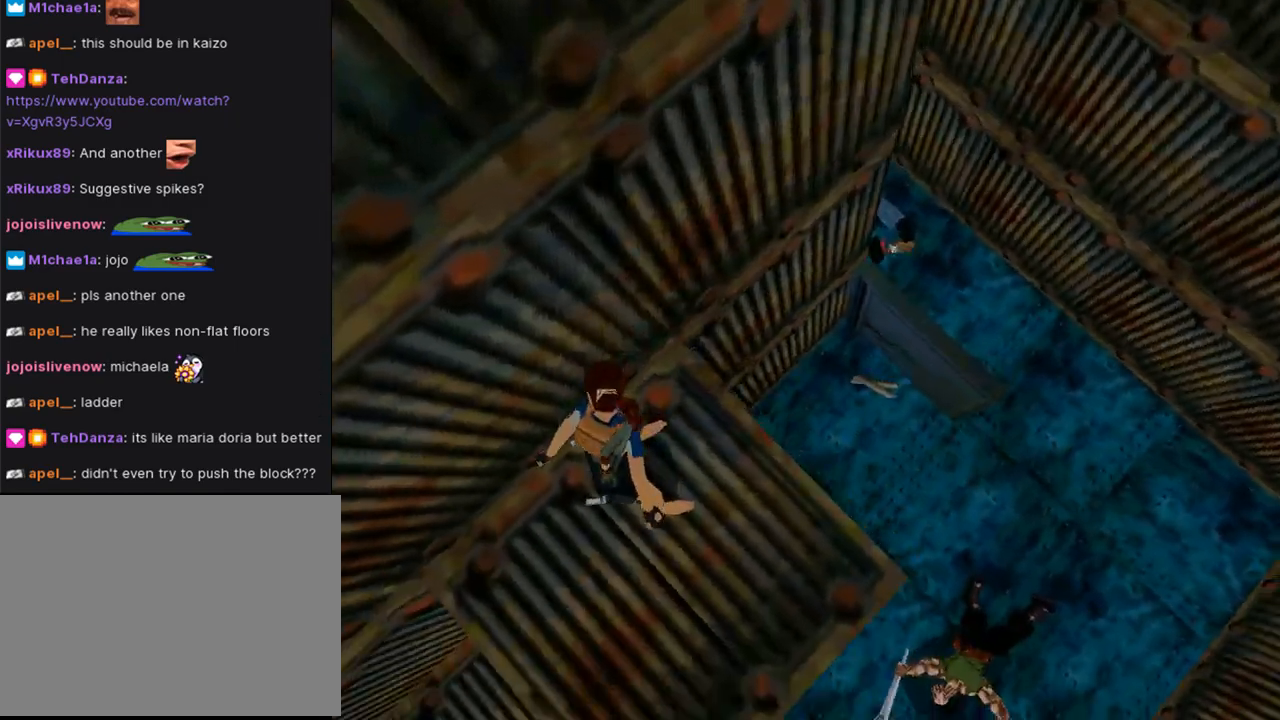
{"buttons": ["L1", "DPAD_LEFT"], "left_stick": "center", "right_stick": "center", "events": [[100, "DPAD_UP", "up"], [367, "DPAD_LEFT", "down"]]}
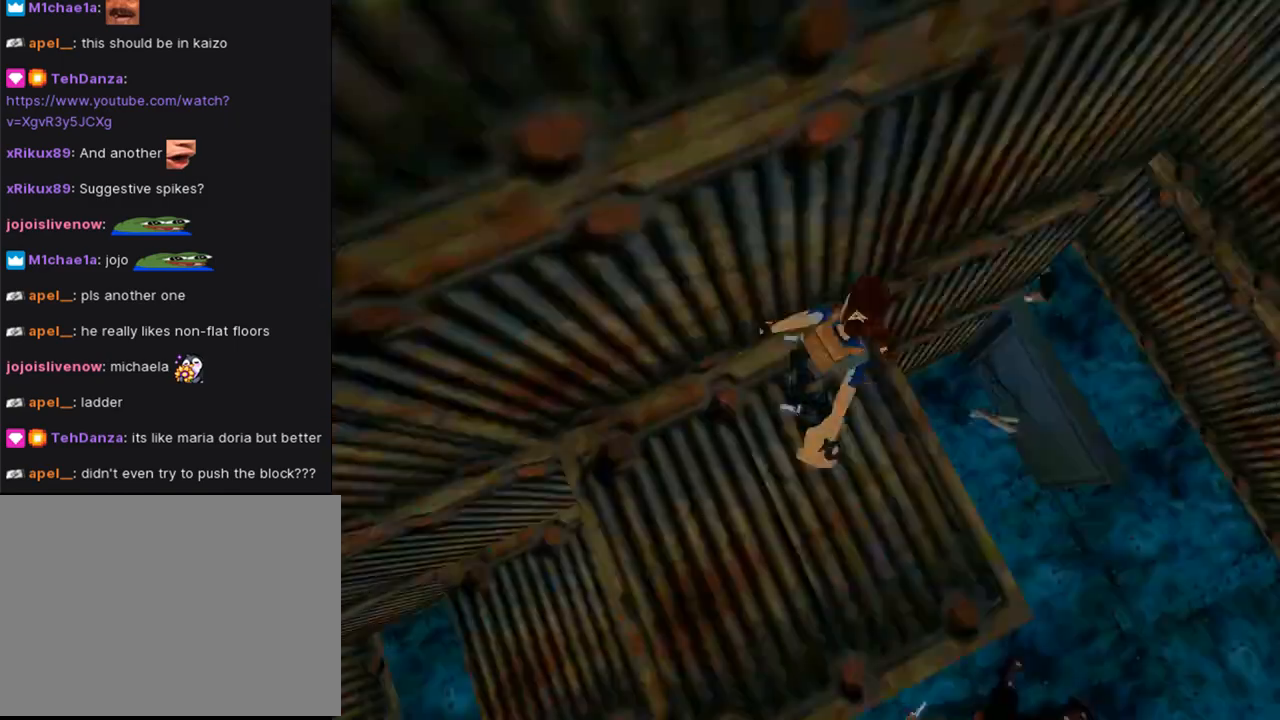
{"buttons": ["DPAD_LEFT"], "left_stick": "center", "right_stick": "center", "events": [[100, "L1", "up"]]}
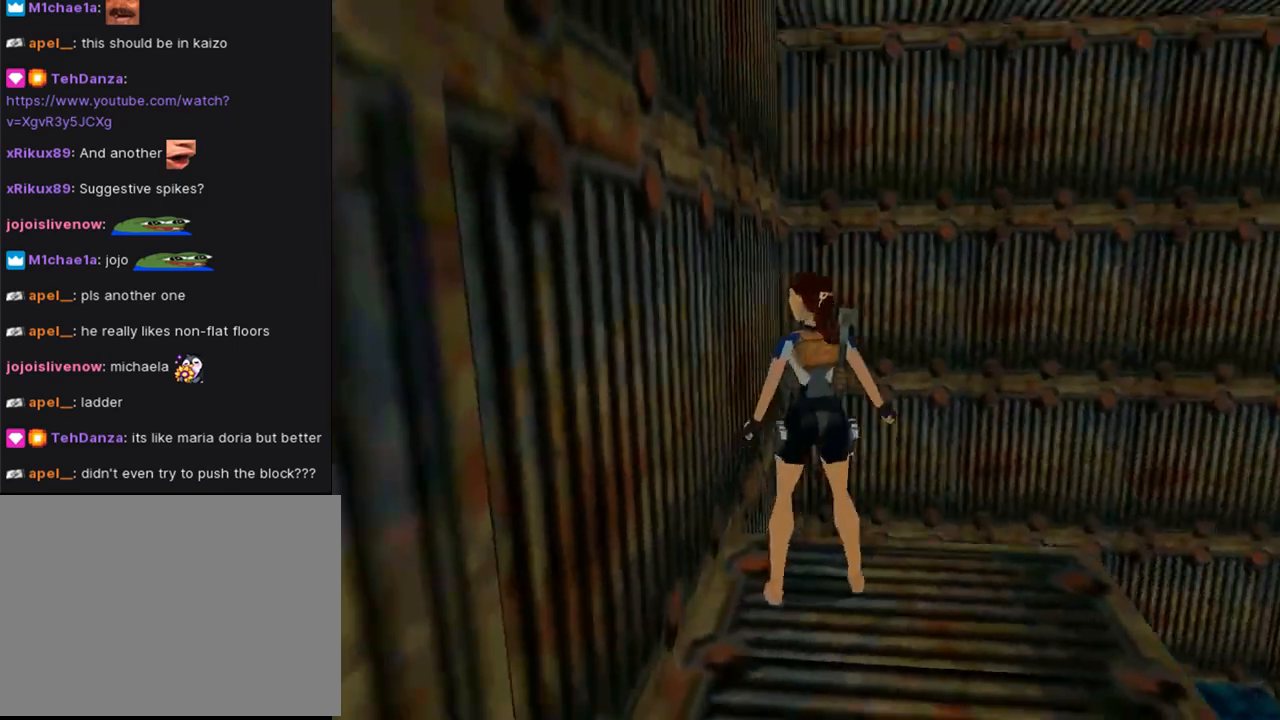
{"buttons": ["DPAD_UP", "DPAD_LEFT"], "left_stick": "center", "right_stick": "center", "events": [[367, "DPAD_UP", "down"]]}
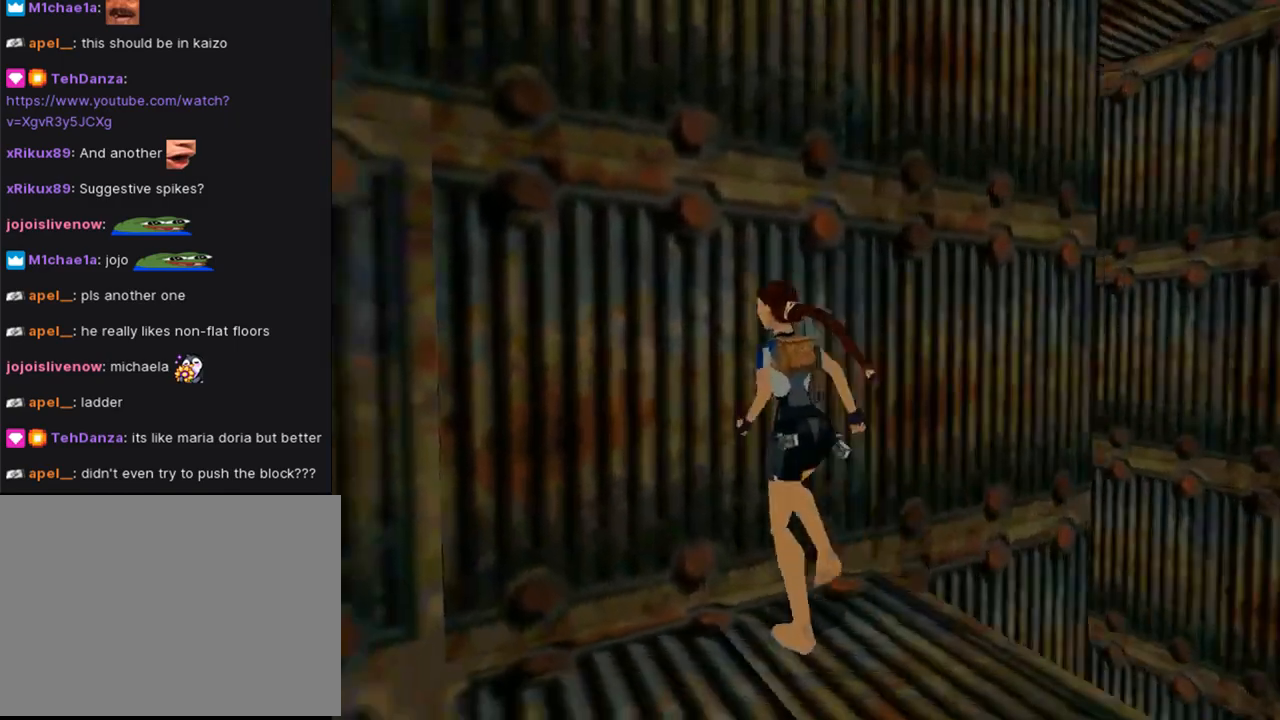
{"buttons": ["DPAD_DOWN", "DPAD_LEFT"], "left_stick": "center", "right_stick": "center", "events": [[33, "DPAD_LEFT", "up"], [33, "DPAD_UP", "up"], [100, "CROSS", "down"], [367, "DPAD_DOWN", "down"], [400, "CROSS", "up"], [400, "DPAD_LEFT", "down"]]}
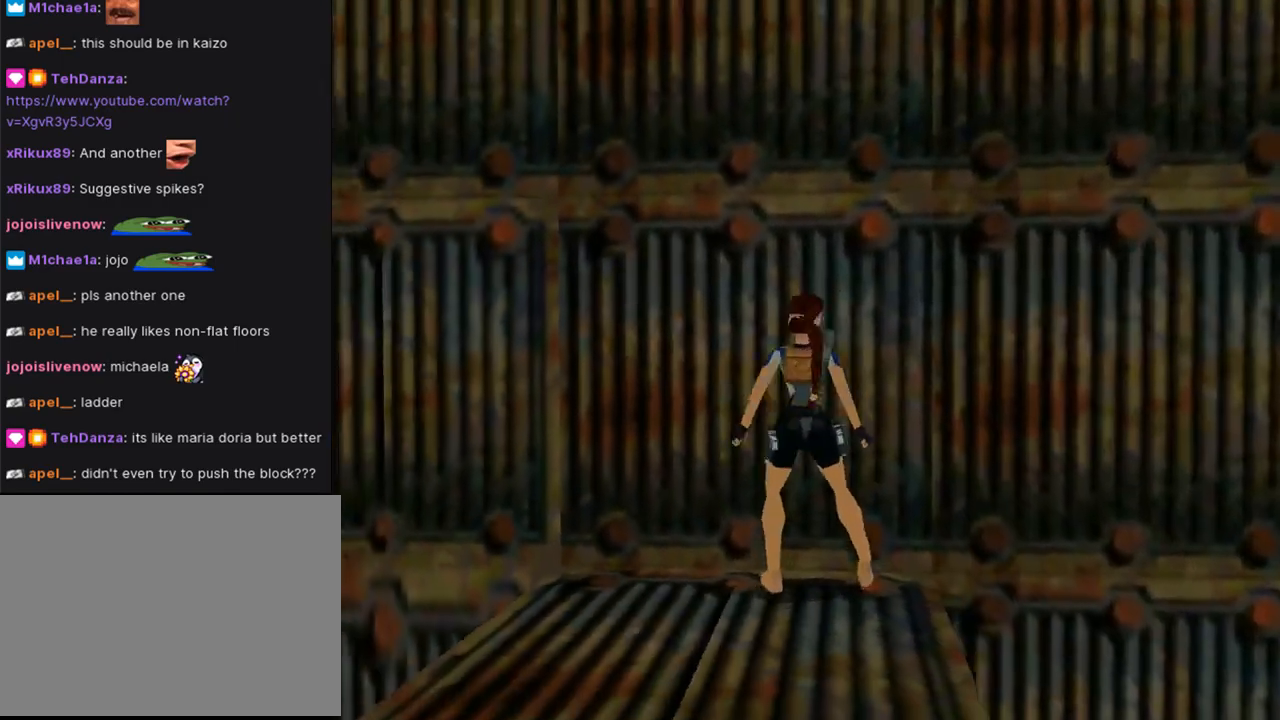
{"buttons": ["DPAD_DOWN", "DPAD_LEFT"], "left_stick": "center", "right_stick": "center", "events": []}
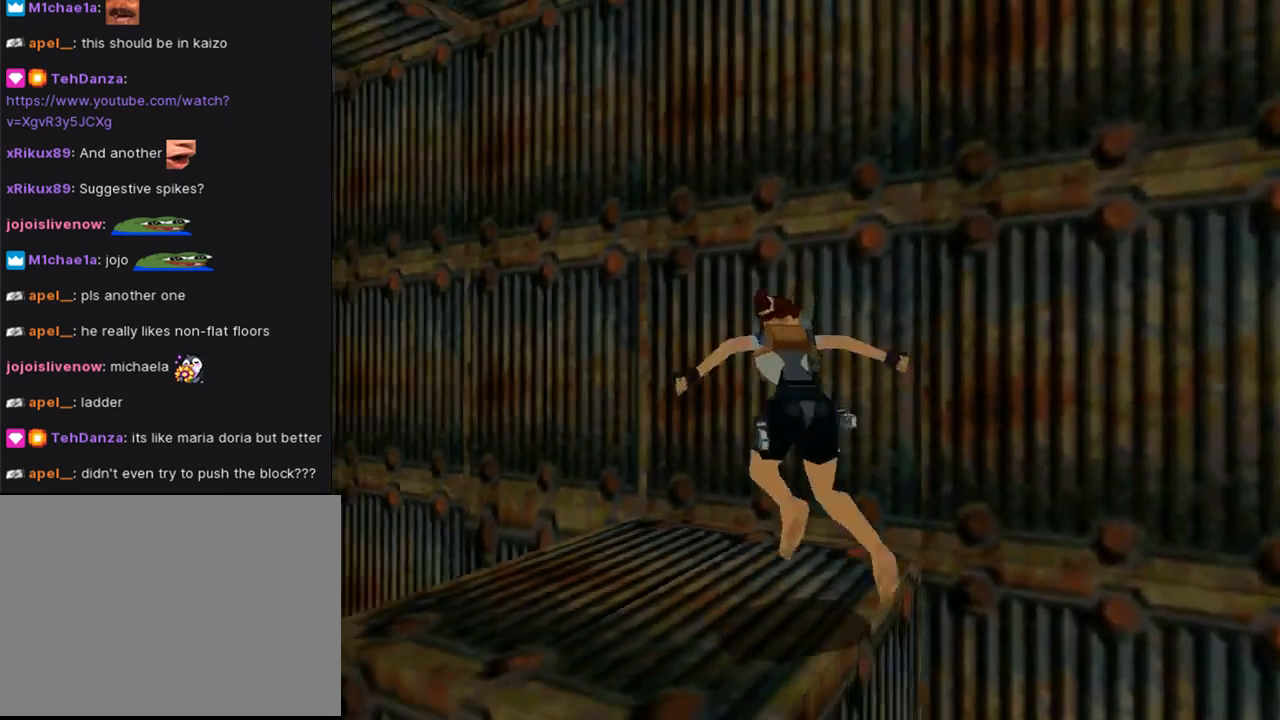
{"buttons": ["CROSS"], "left_stick": "center", "right_stick": "center", "events": [[100, "CROSS", "down"], [233, "DPAD_DOWN", "up"], [300, "DPAD_LEFT", "up"]]}
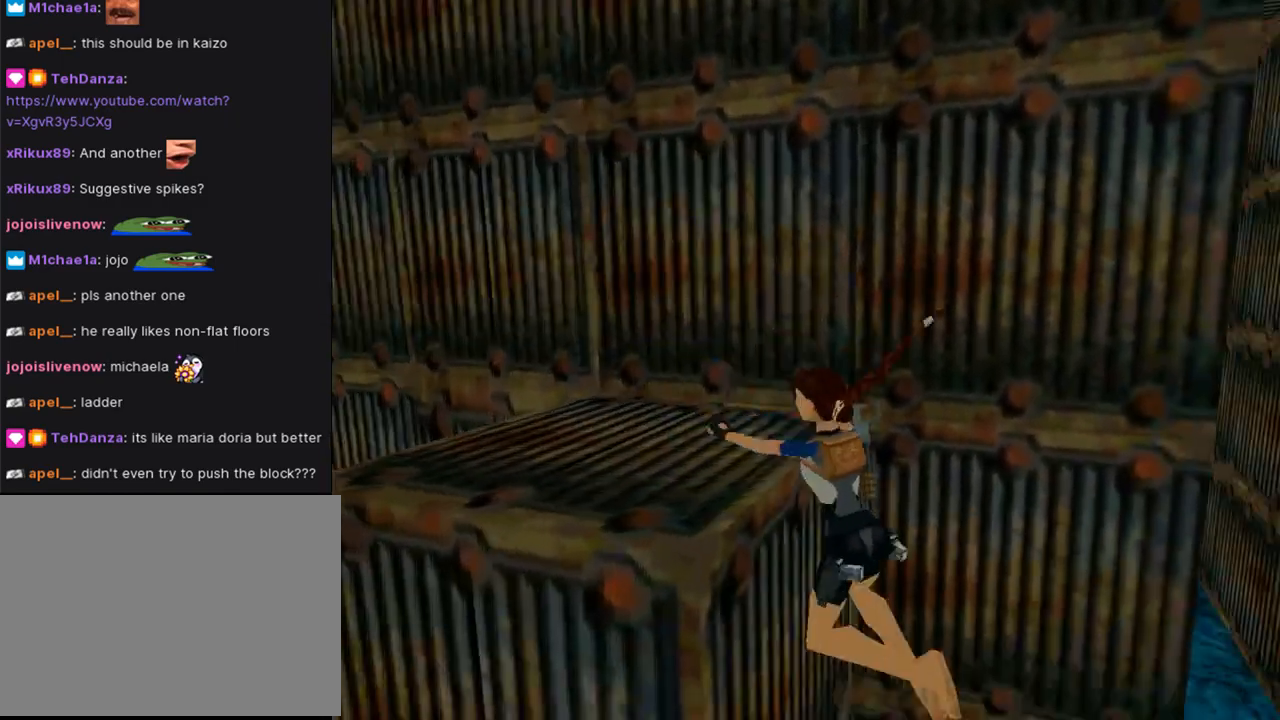
{"buttons": ["DPAD_UP", "DPAD_RIGHT"], "left_stick": "center", "right_stick": "center", "events": [[100, "CROSS", "up"], [333, "DPAD_UP", "down"], [400, "DPAD_RIGHT", "down"]]}
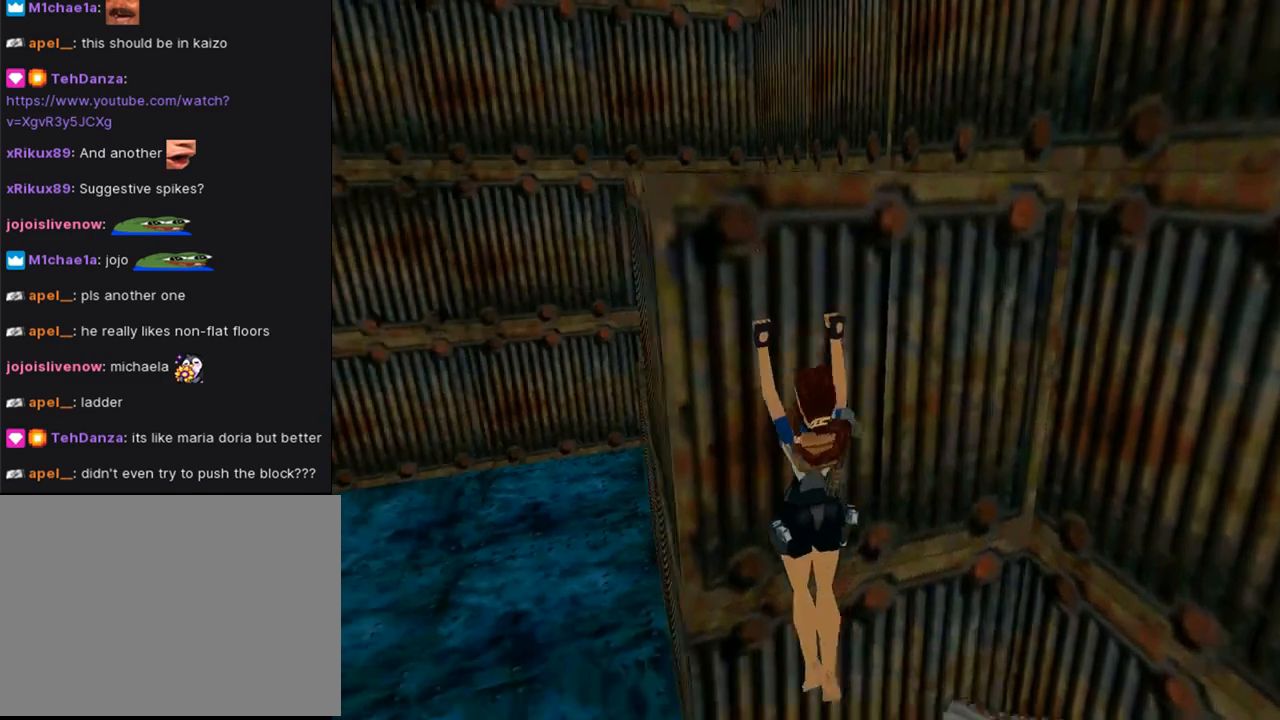
{"buttons": ["DPAD_UP", "DPAD_RIGHT"], "left_stick": "center", "right_stick": "center", "events": []}
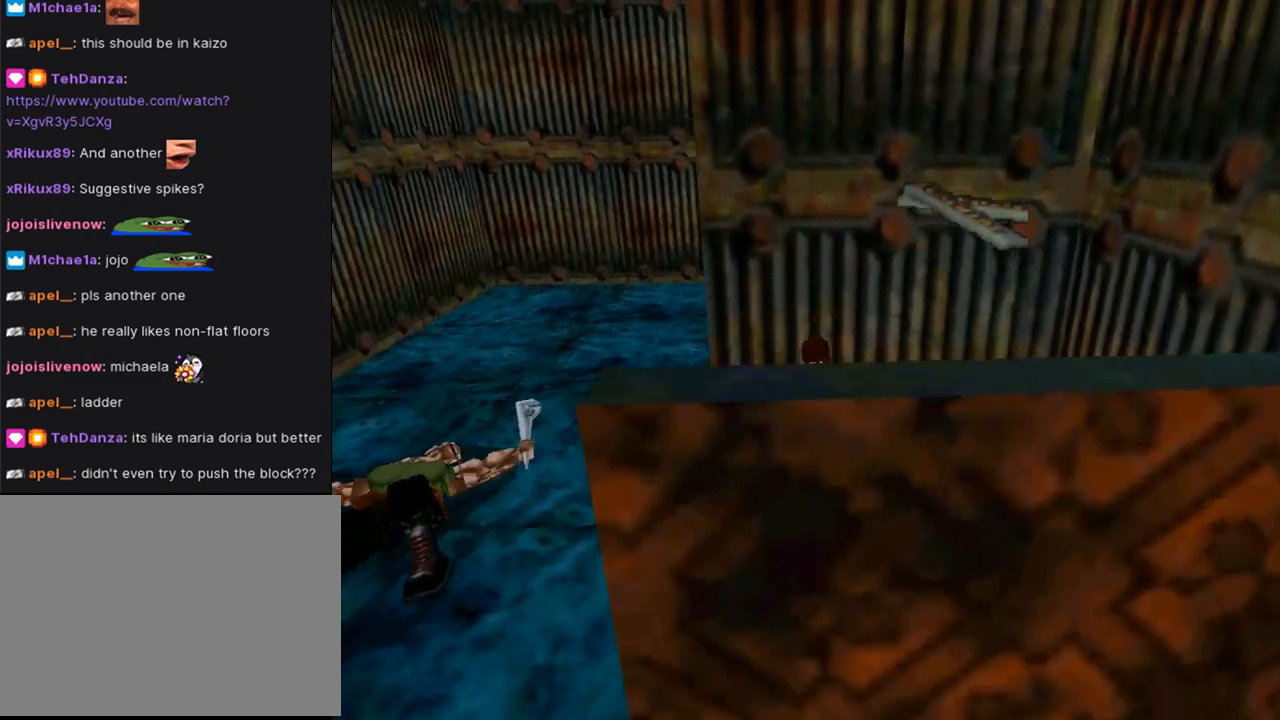
{"buttons": ["DPAD_RIGHT"], "left_stick": "center", "right_stick": "center", "events": [[500, "DPAD_UP", "up"]]}
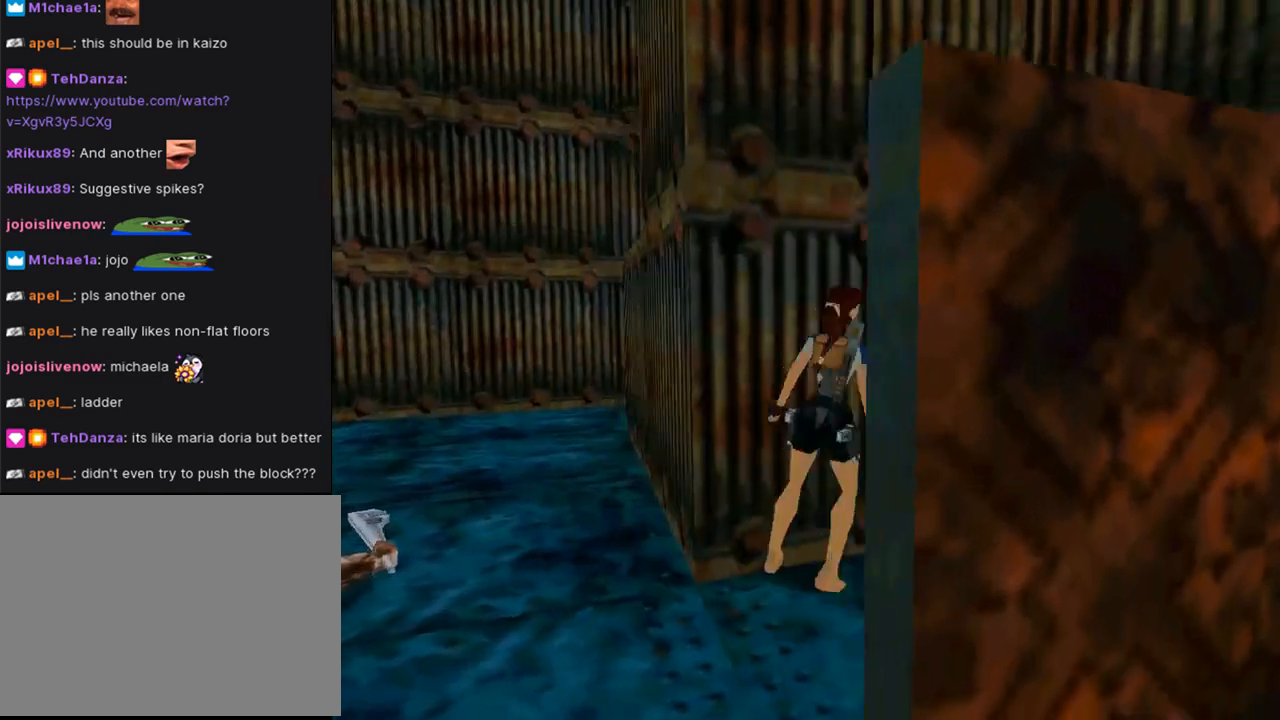
{"buttons": [], "left_stick": "center", "right_stick": "center", "events": [[500, "DPAD_RIGHT", "up"]]}